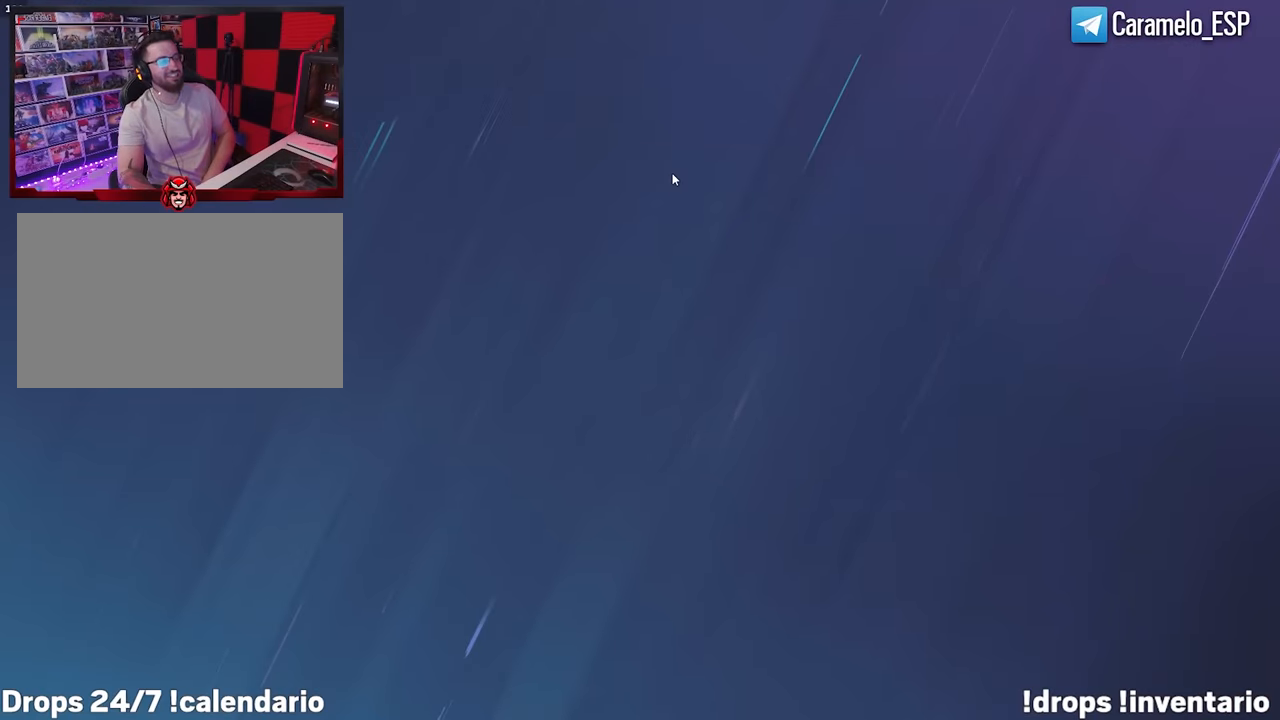
Gameplay with keyboard and mouse; each line is a JSON object with the keys and mouse buttons held at the frame after it. "events" lists presses ("down") and releases ("up") of "1", "2", "3", "4", "5", "a", "alt", "c", "caps_lock", "ctrl", "d", "e", "f", "g", "q", "r", "s", "shift", "space", "t", "tab", "v", "w", "x", "z", "mouse_left", "mouse_wheel" and "mouse_right" between this image and that frame as [ms after this image, input, new state], when the widget could be followed in between. "mouse_left", "mouse_wheel", "mouse_right" = the "left", "wheel", "right" buttons of the "mouse" list. No other keys are recorded. "wheel" means that the mouse wheel is clicked or scrolled. Not read: mouse_move.
{"keys": ["tab"], "mouse": [], "events": [[117, "tab", "down"]]}
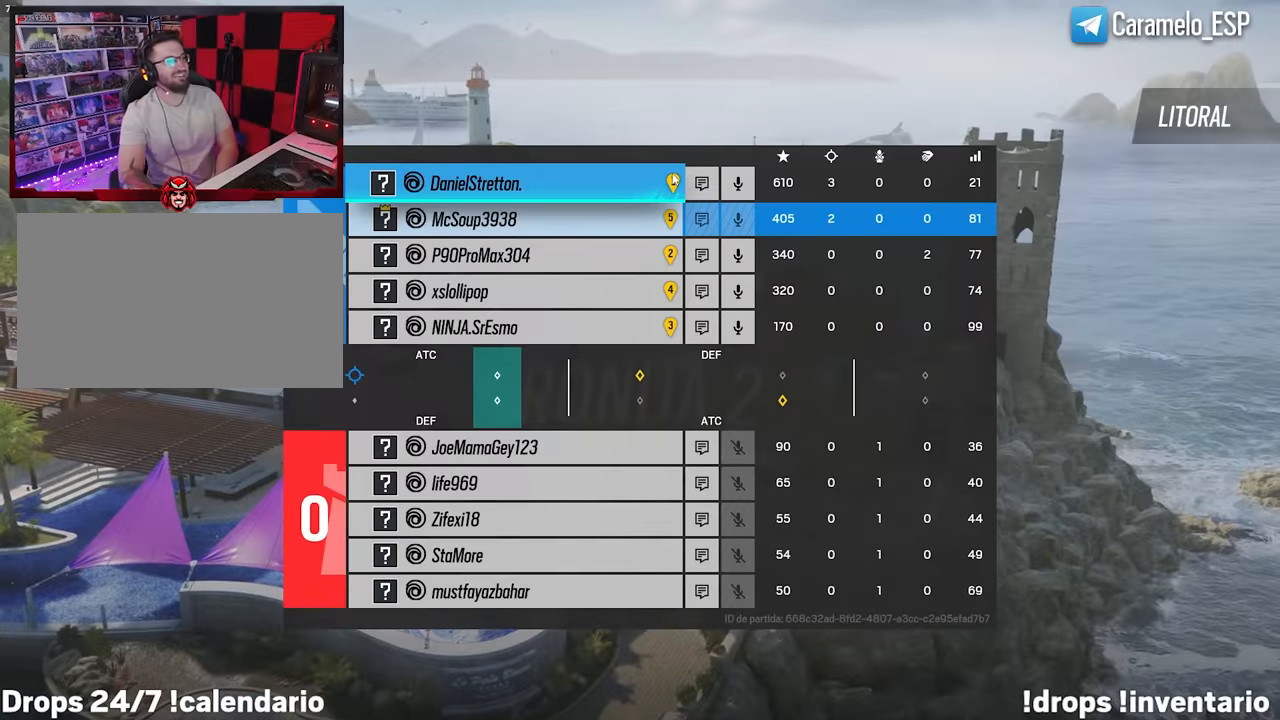
{"keys": [], "mouse": [], "events": [[317, "tab", "up"]]}
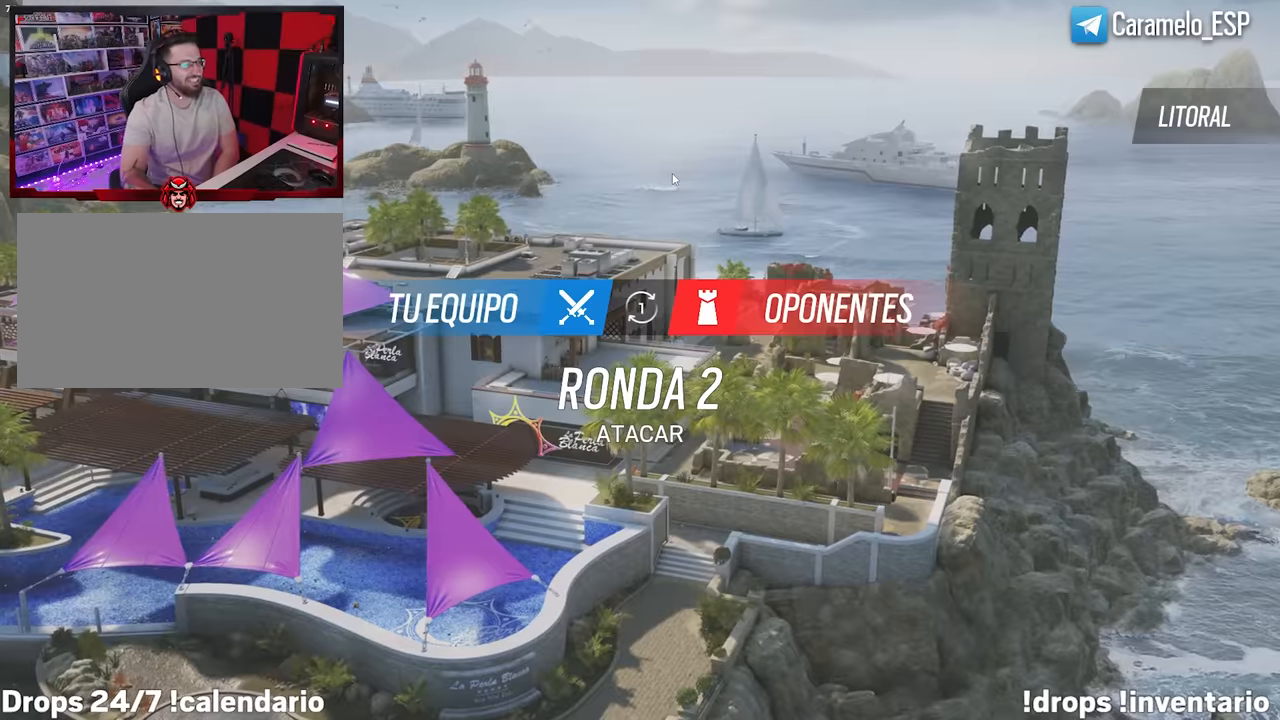
{"keys": ["tab"], "mouse": [], "events": [[417, "tab", "down"]]}
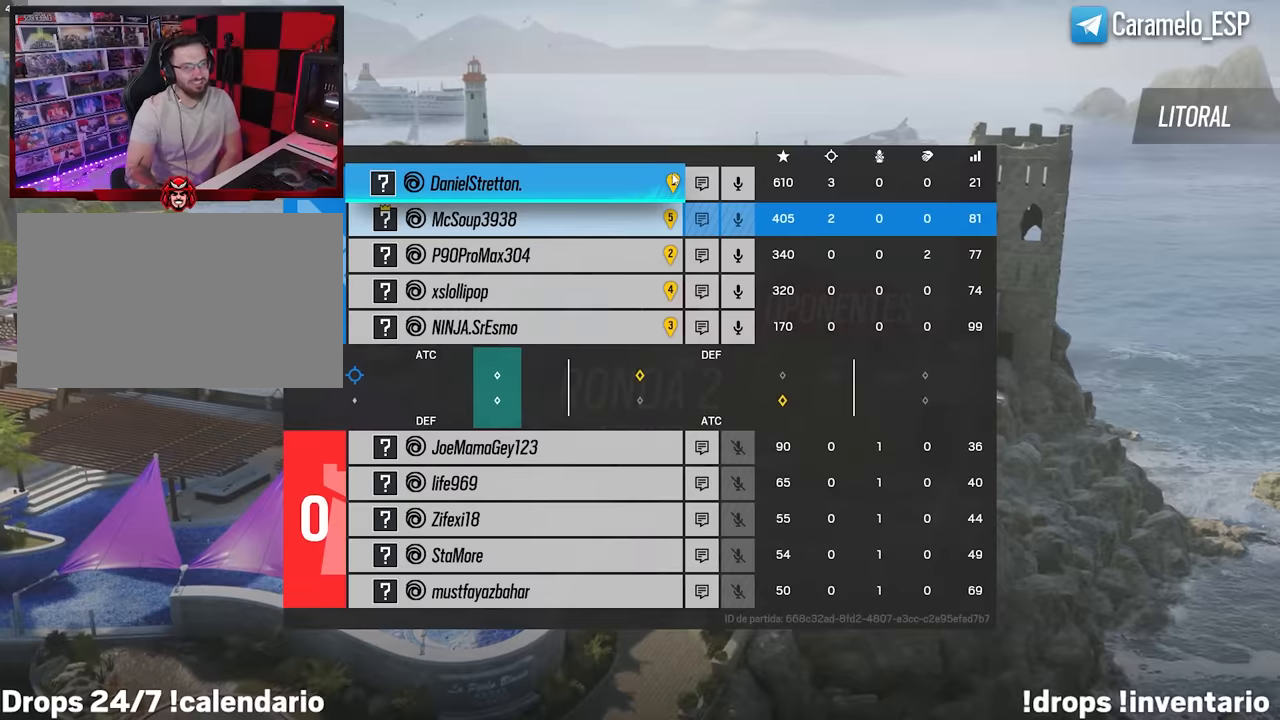
{"keys": [], "mouse": [], "events": [[300, "tab", "up"]]}
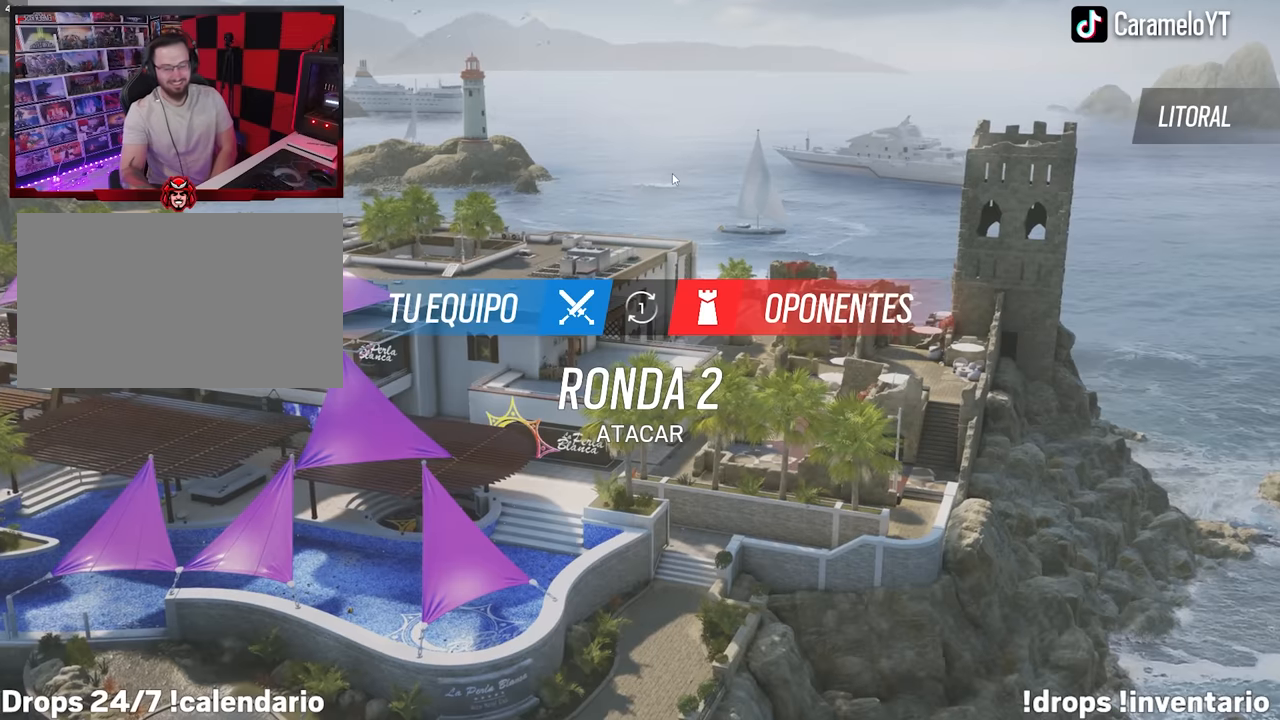
{"keys": [], "mouse": [], "events": []}
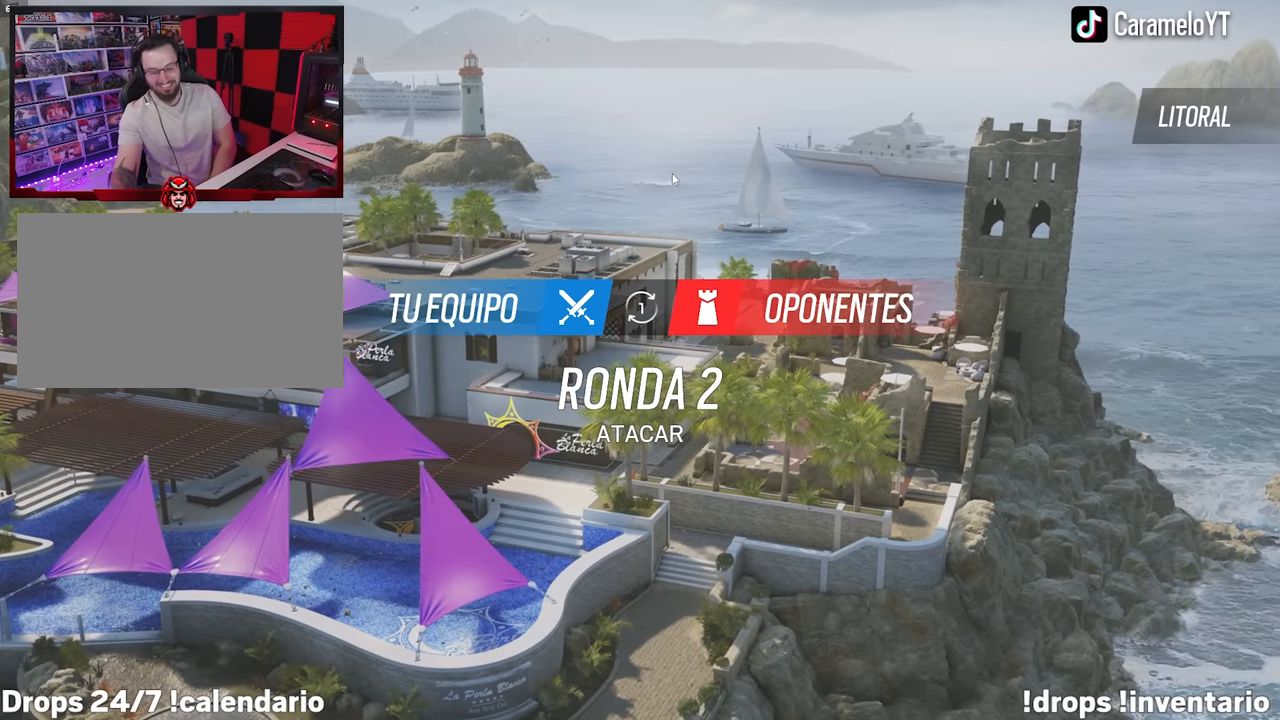
{"keys": [], "mouse": [], "events": []}
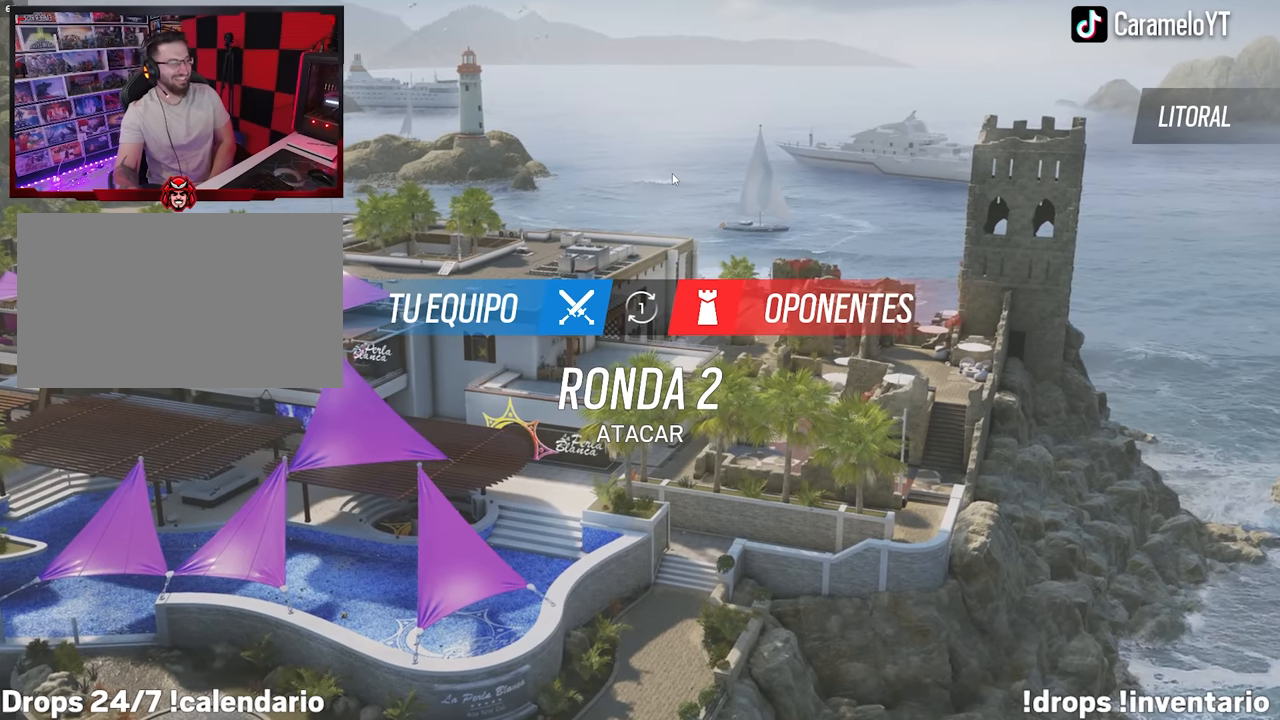
{"keys": [], "mouse": [], "events": []}
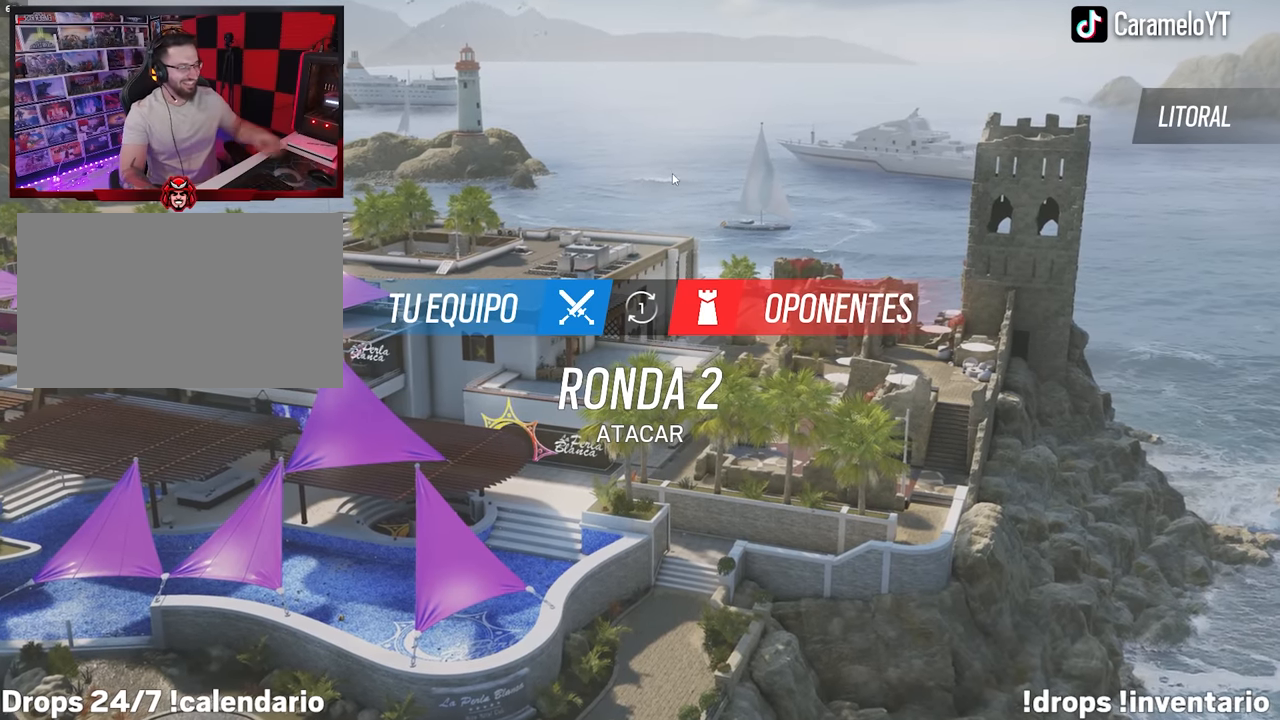
{"keys": [], "mouse": [], "events": []}
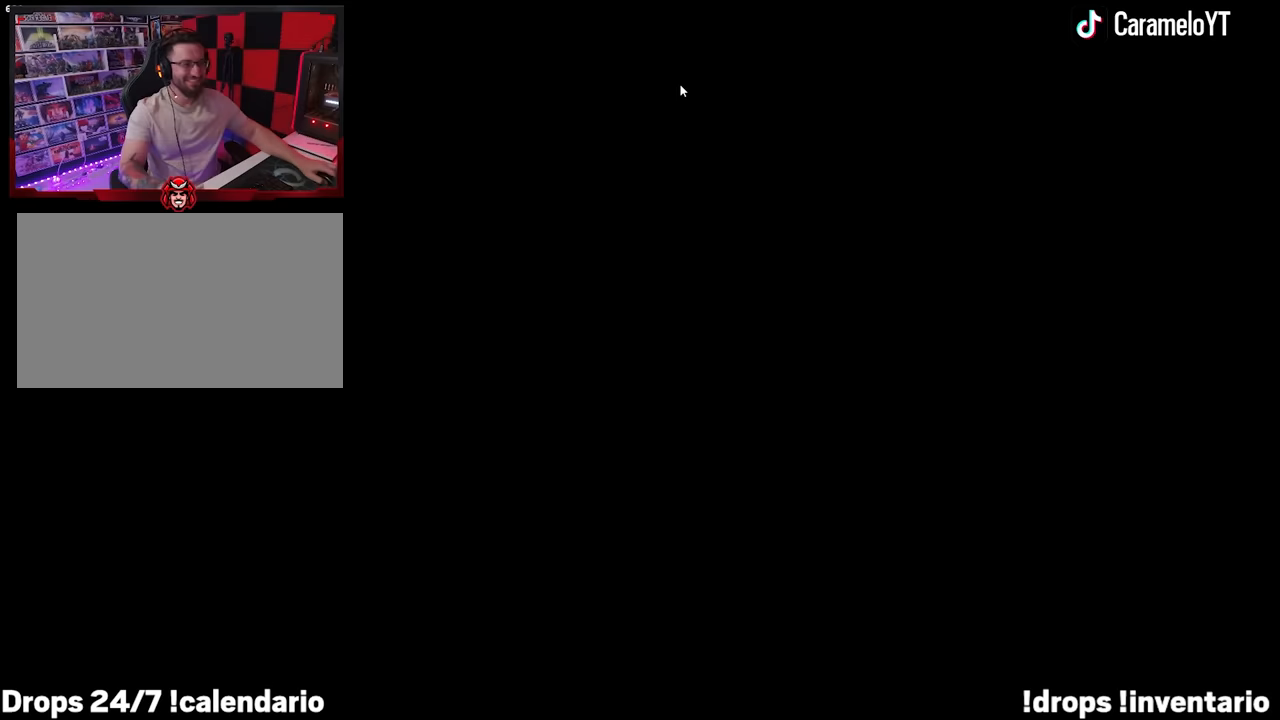
{"keys": [], "mouse": [], "events": []}
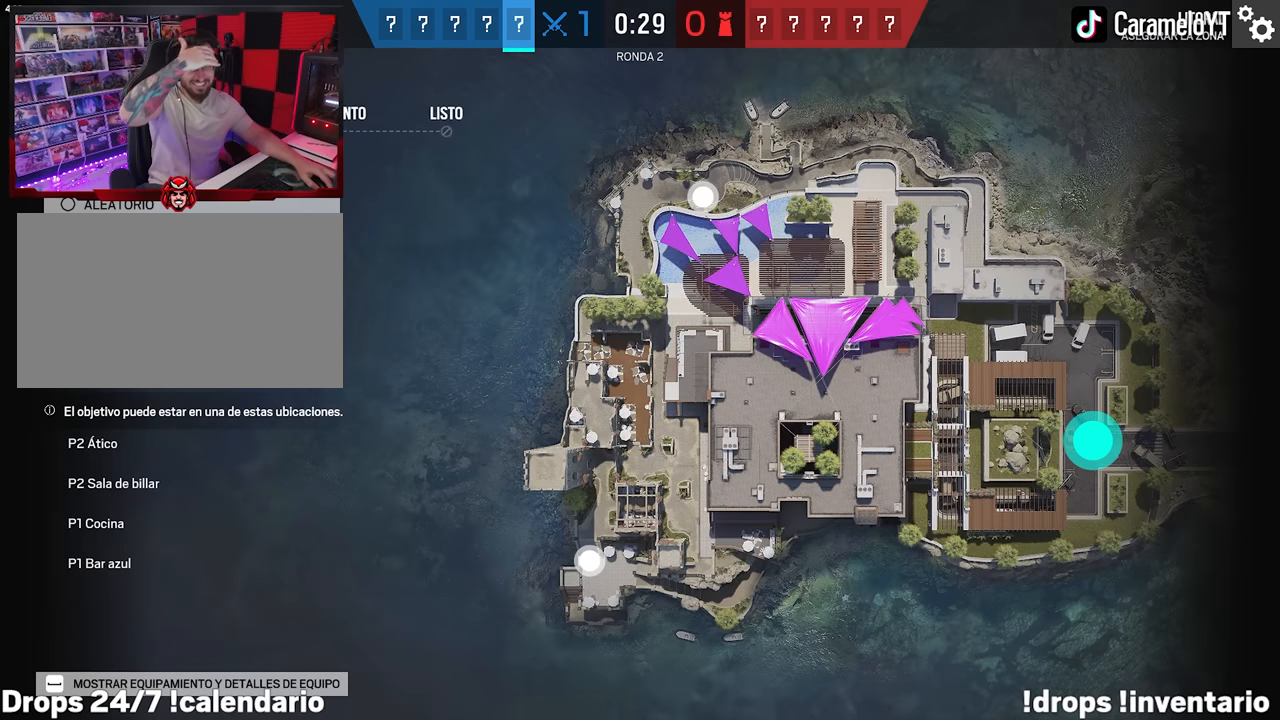
{"keys": [], "mouse": [], "events": []}
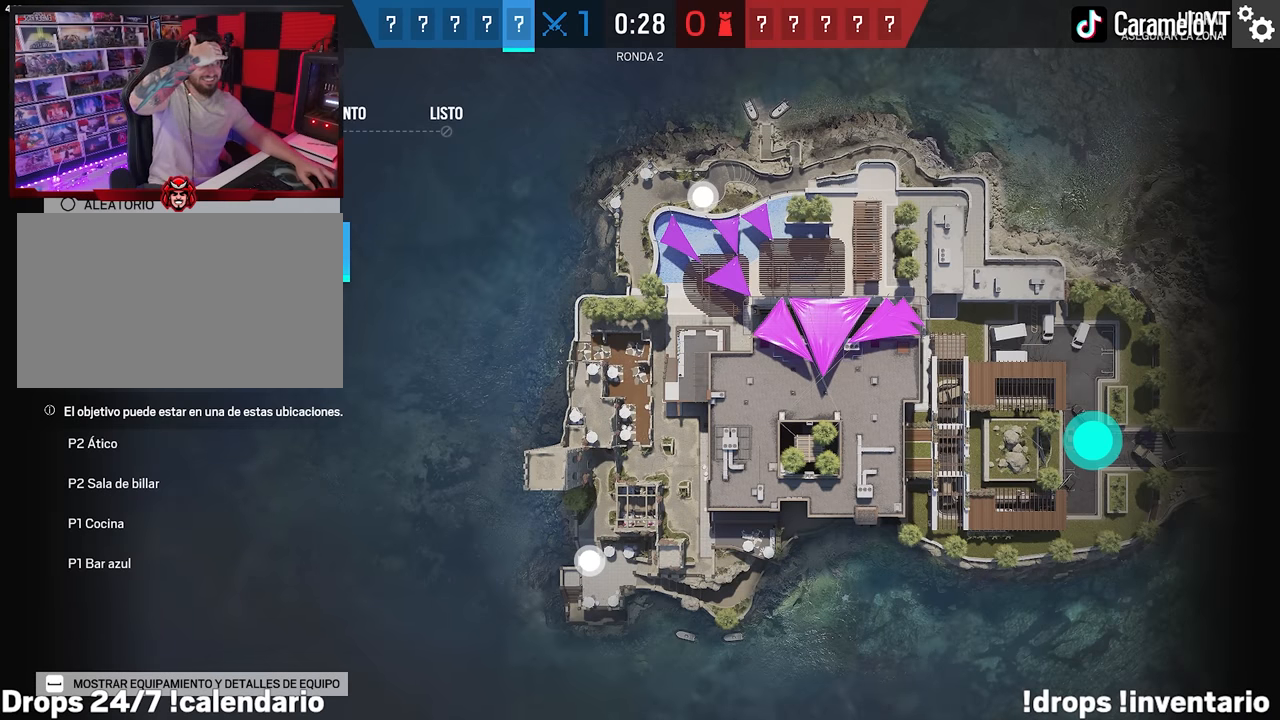
{"keys": [], "mouse": [], "events": [[83, "mouse_left", "down"], [133, "mouse_left", "up"]]}
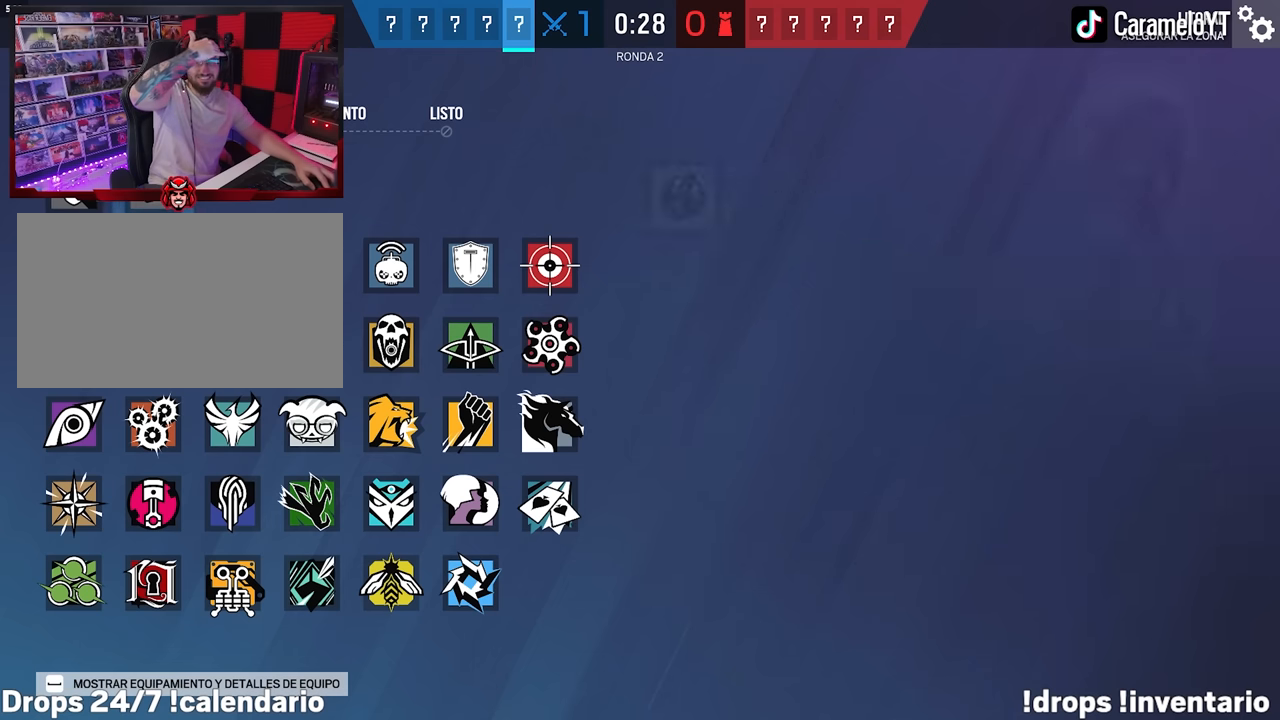
{"keys": [], "mouse": [], "events": []}
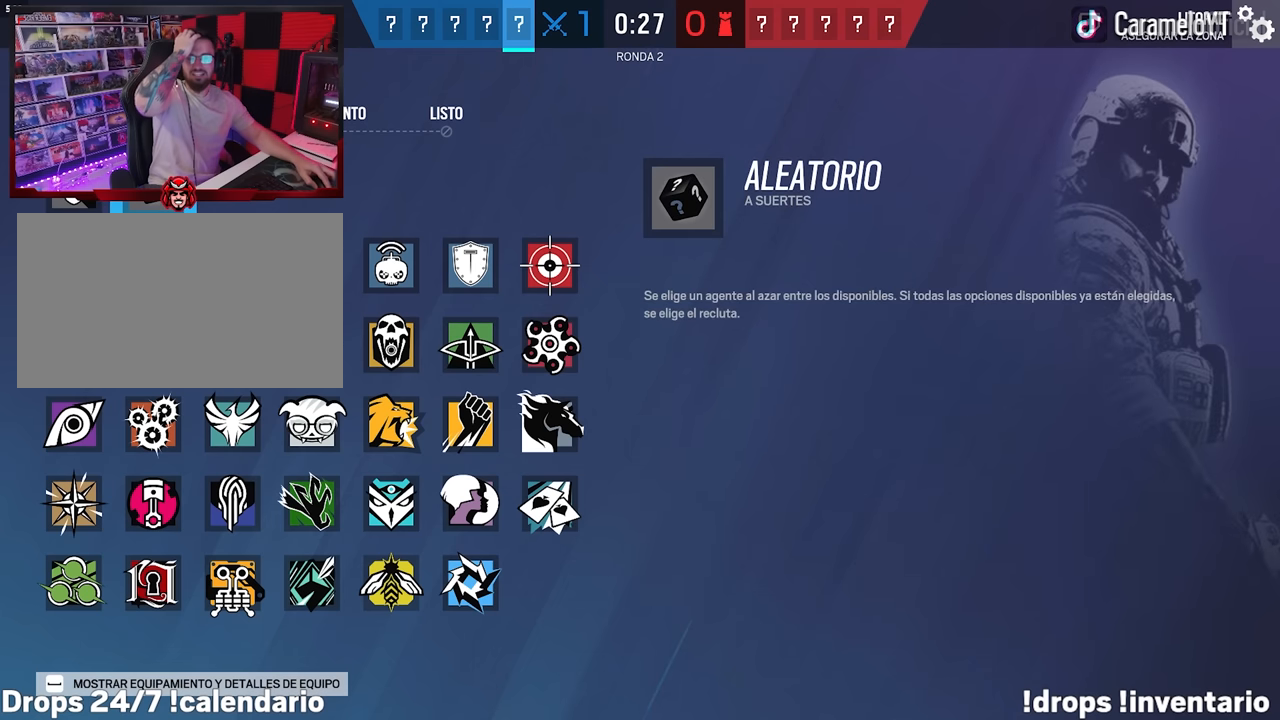
{"keys": [], "mouse": [], "events": []}
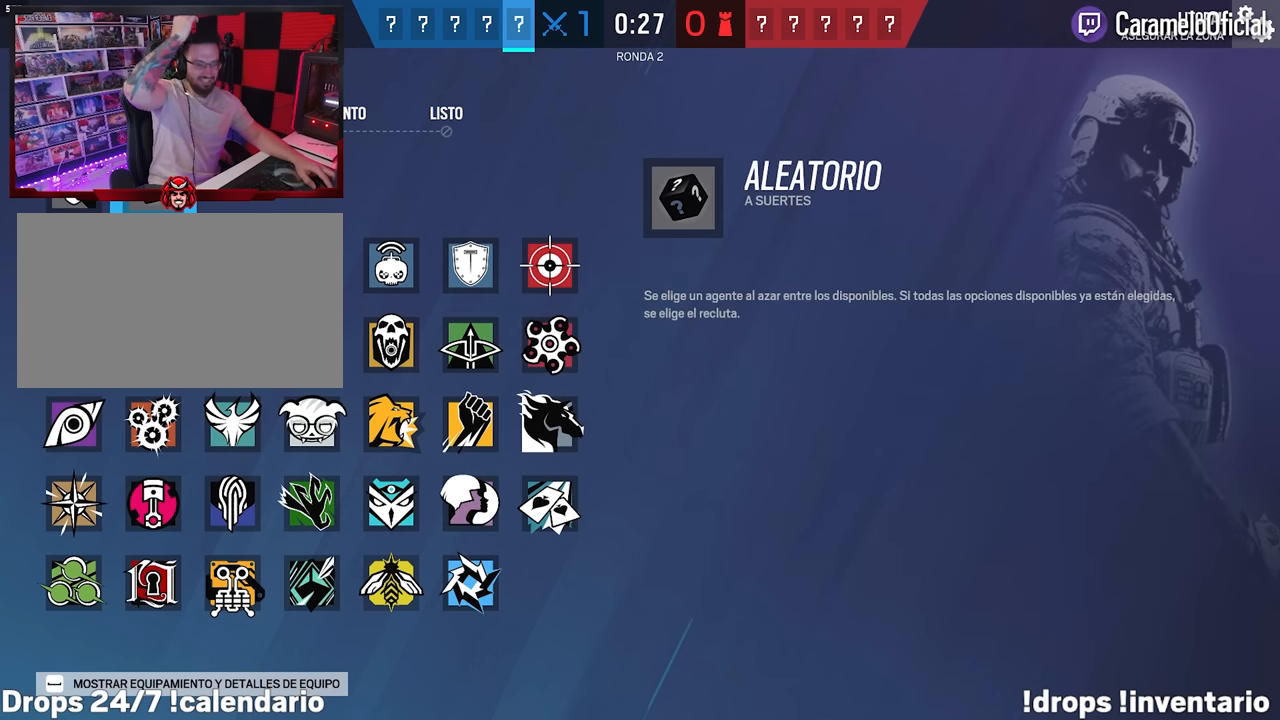
{"keys": [], "mouse": [], "events": []}
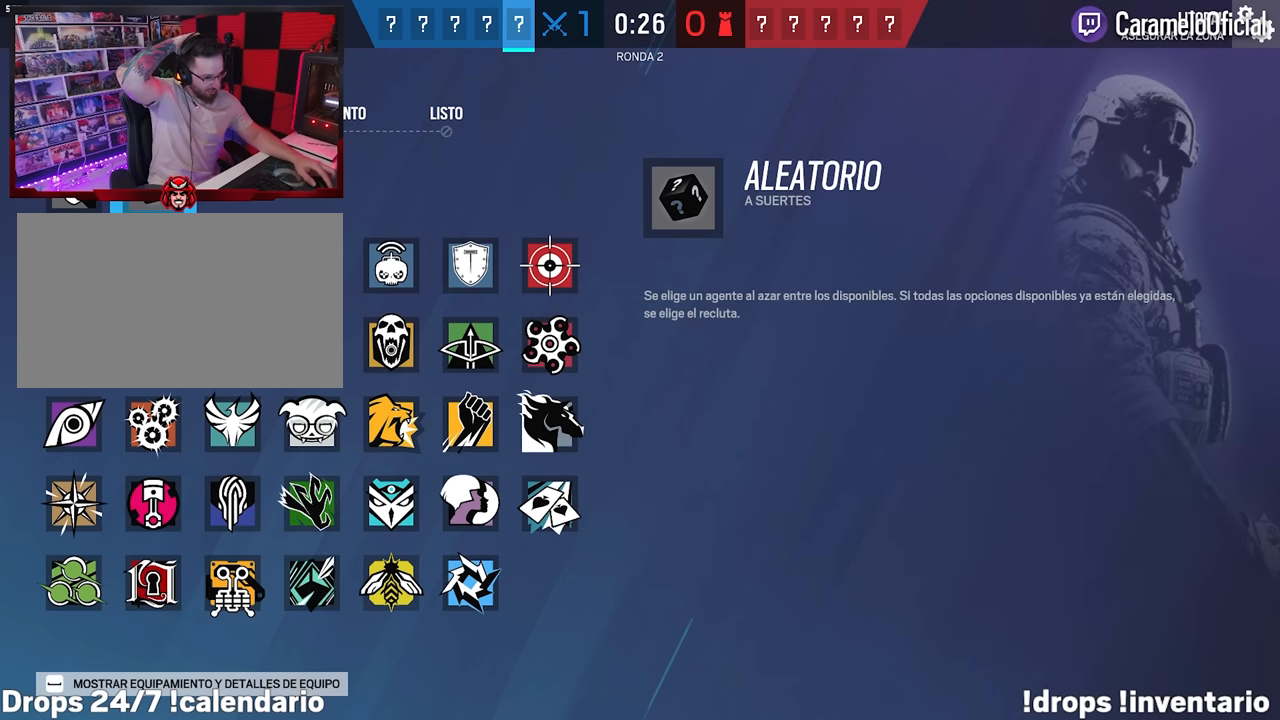
{"keys": [], "mouse": [], "events": []}
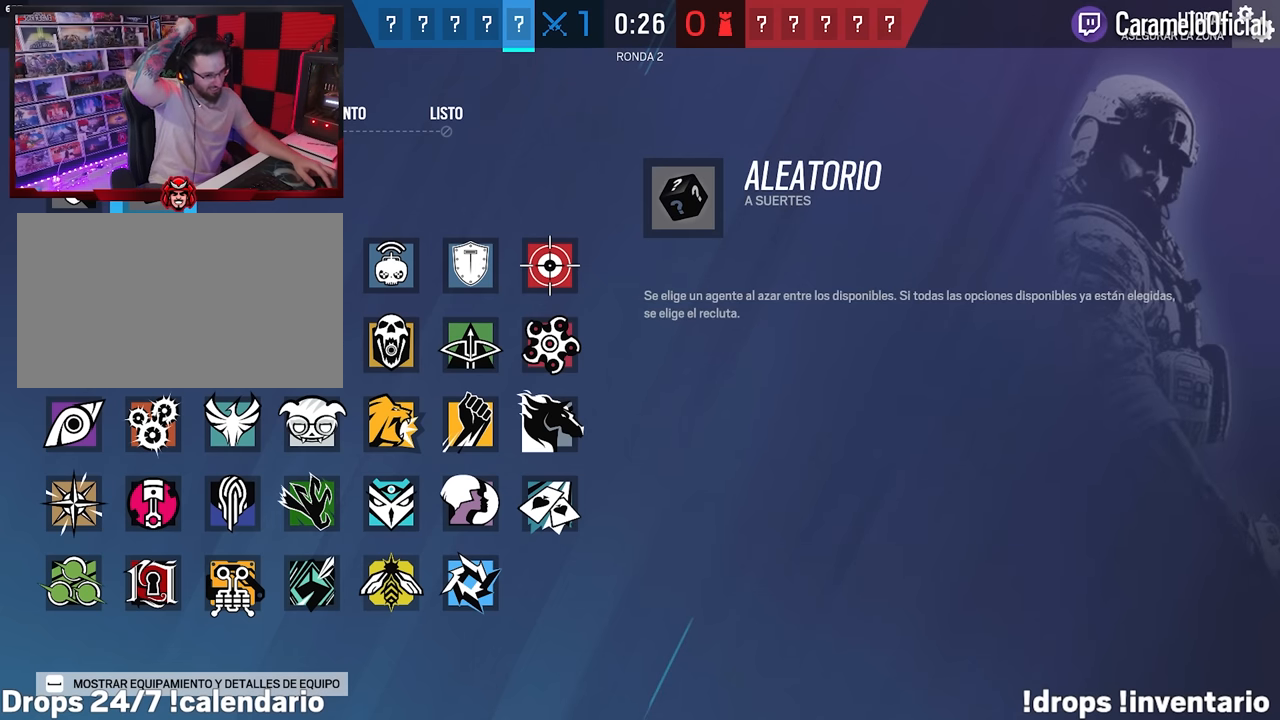
{"keys": [], "mouse": [], "events": []}
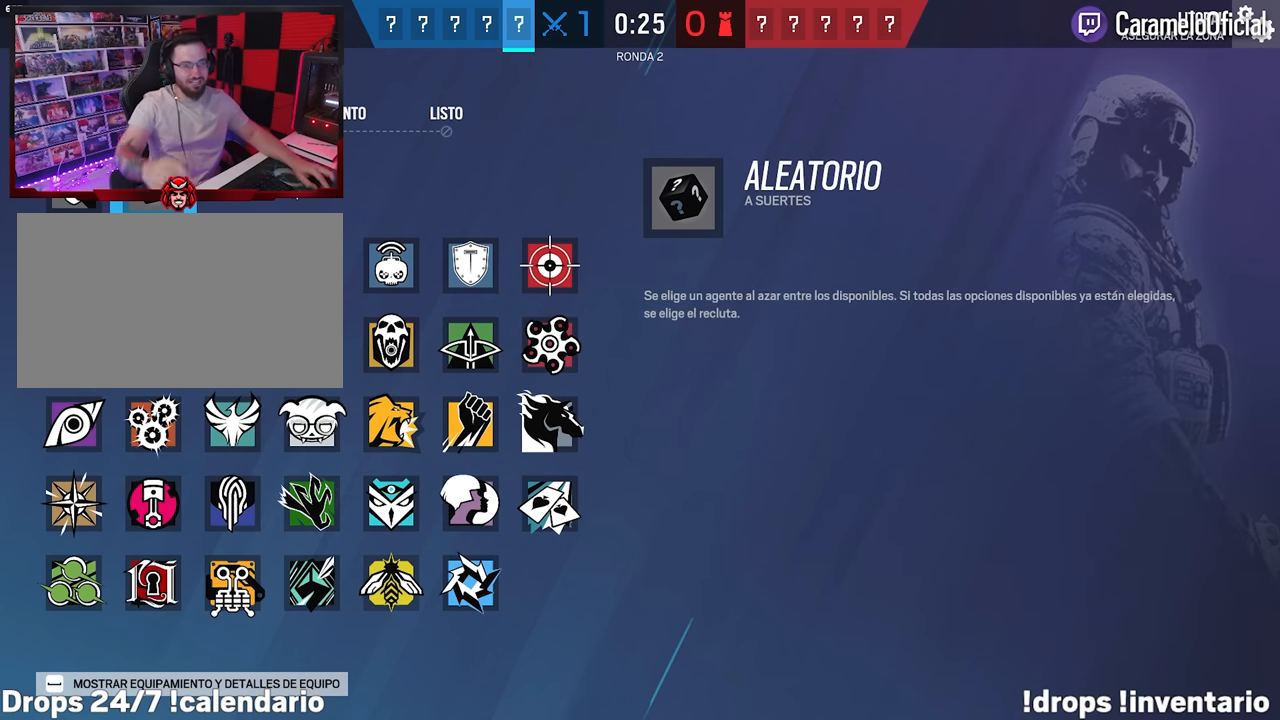
{"keys": [], "mouse": [], "events": []}
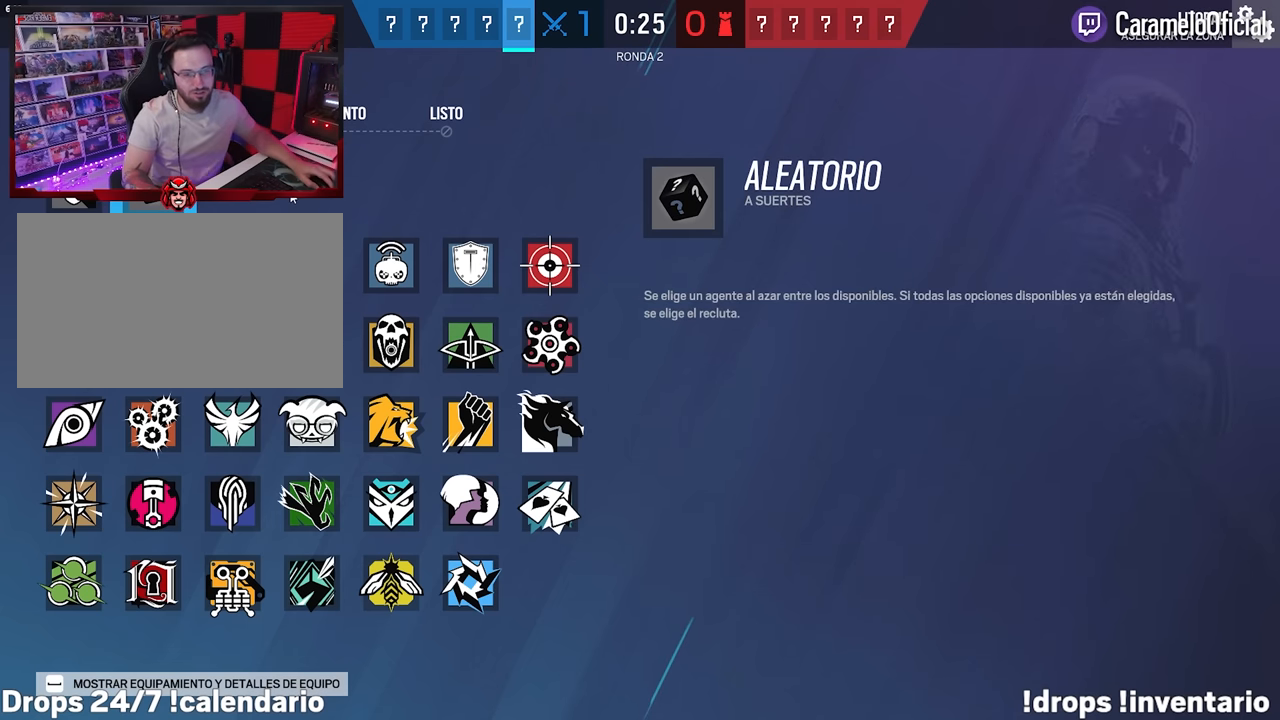
{"keys": [], "mouse": [], "events": []}
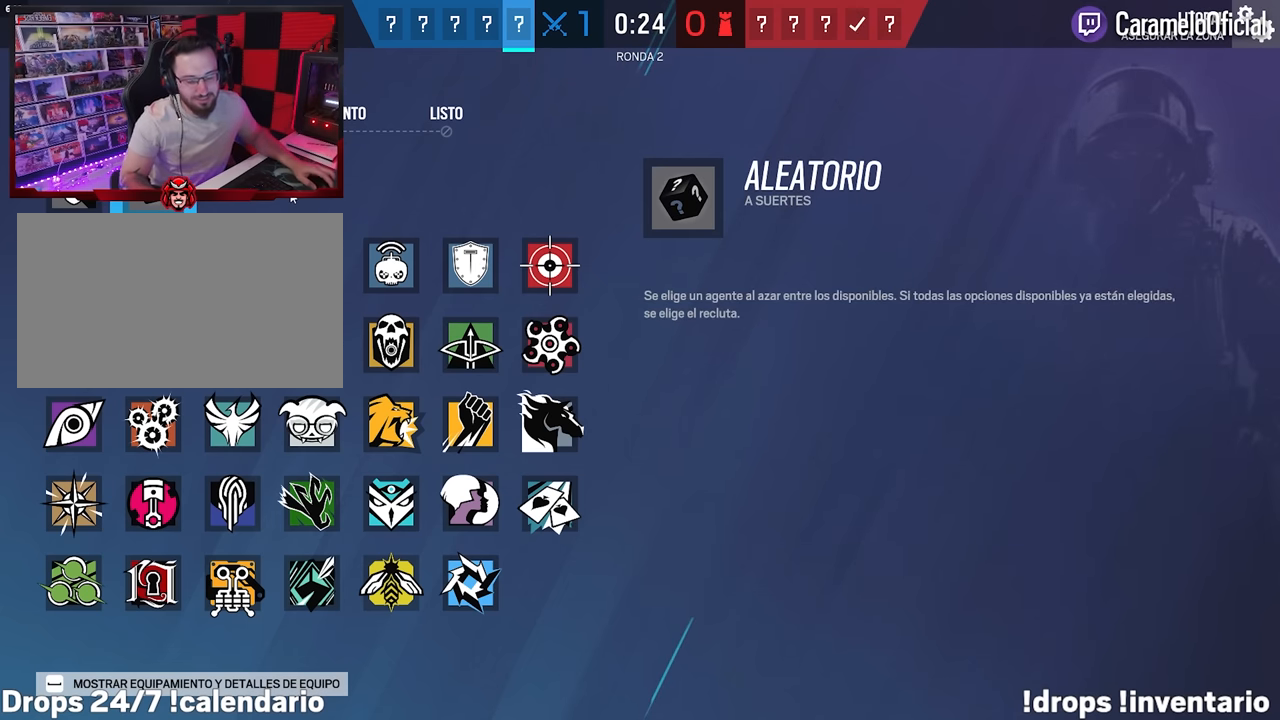
{"keys": [], "mouse": [], "events": []}
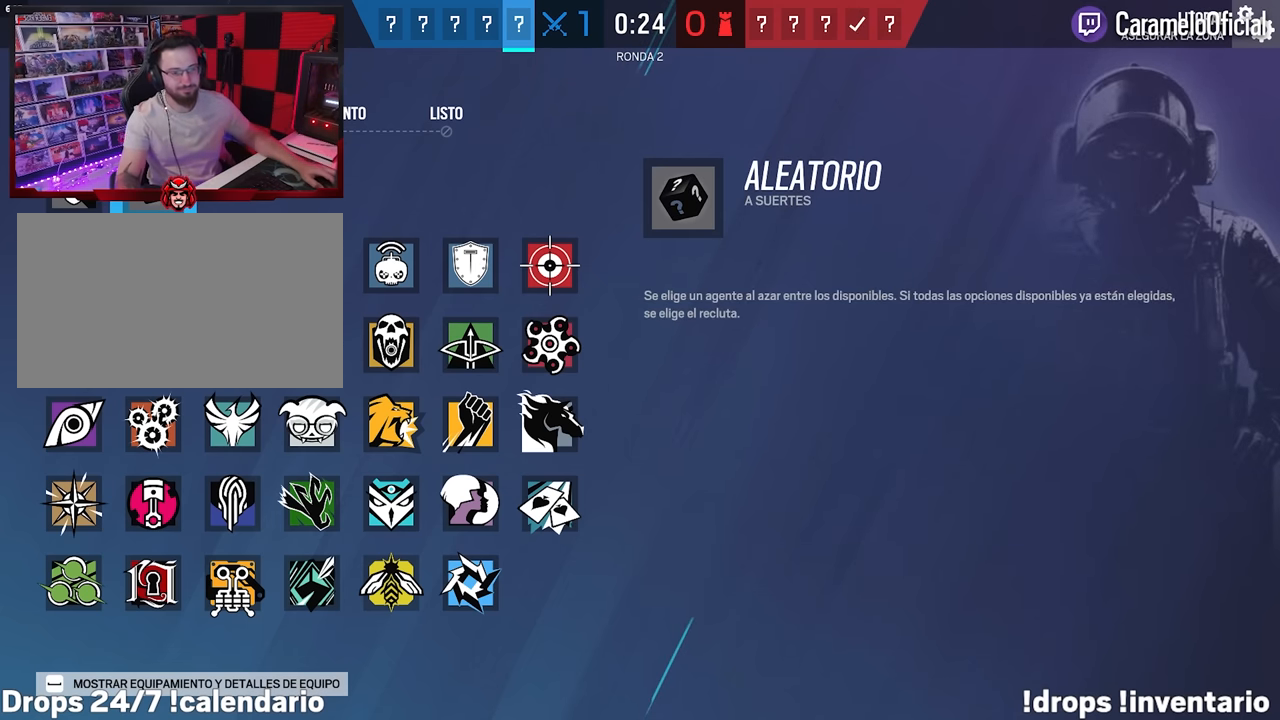
{"keys": [], "mouse": [], "events": []}
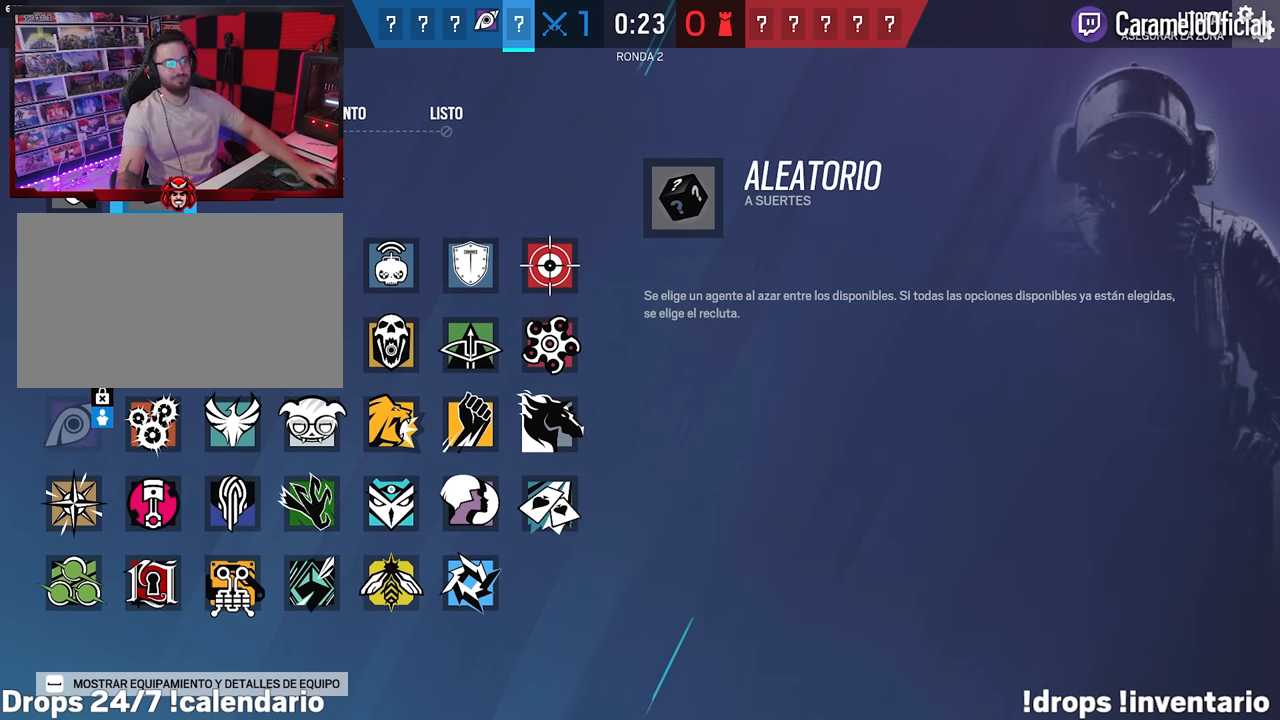
{"keys": [], "mouse": ["left"], "events": [[466, "mouse_left", "down"]]}
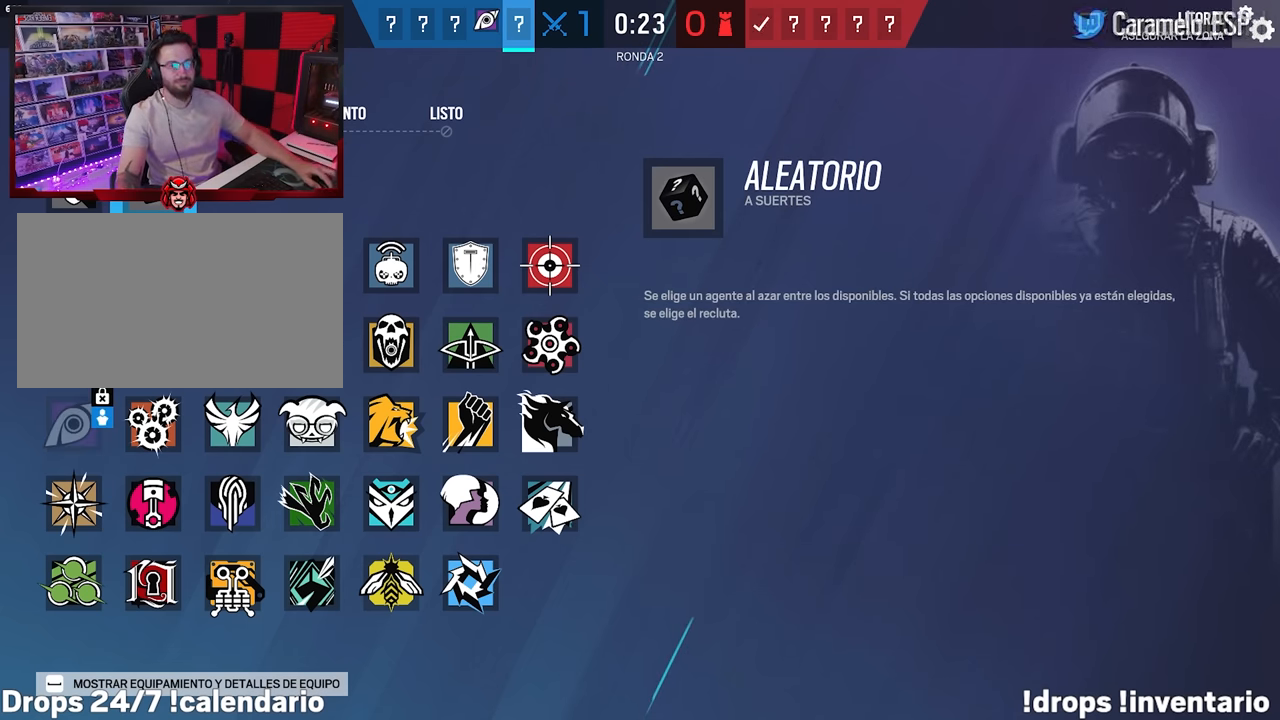
{"keys": [], "mouse": [], "events": [[66, "mouse_left", "up"], [150, "mouse_left", "down"], [250, "mouse_left", "up"]]}
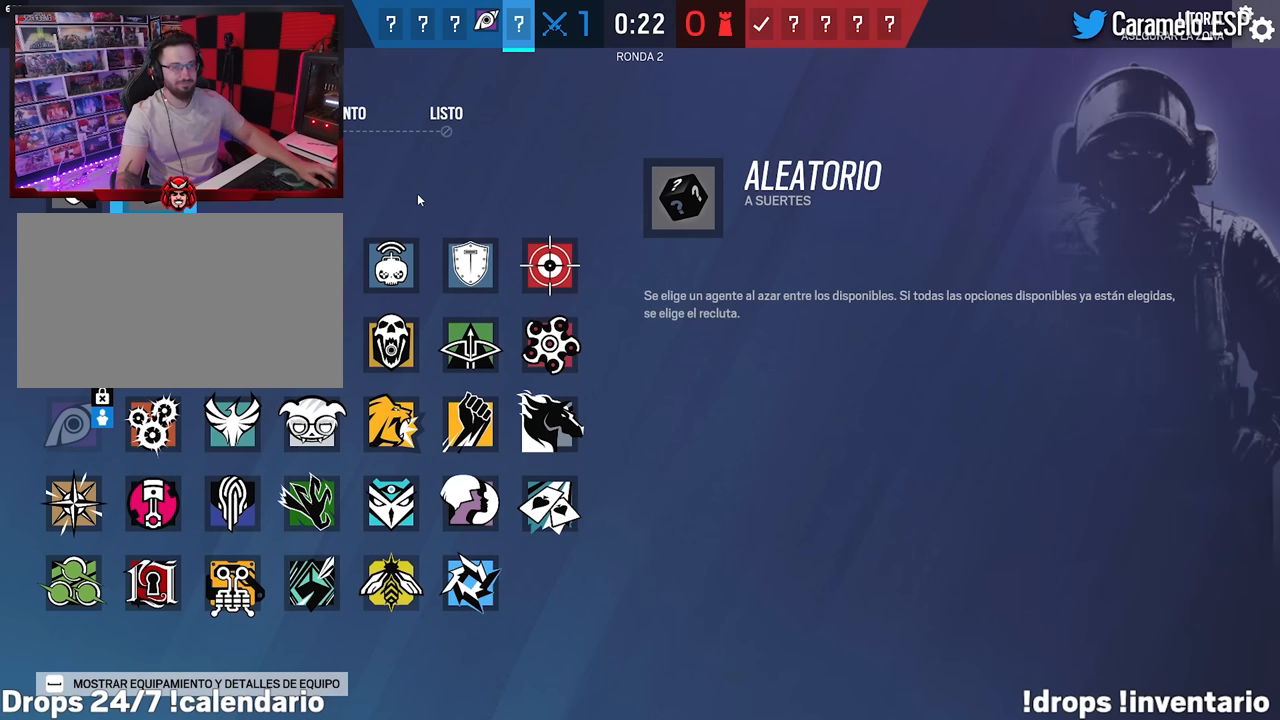
{"keys": [], "mouse": [], "events": []}
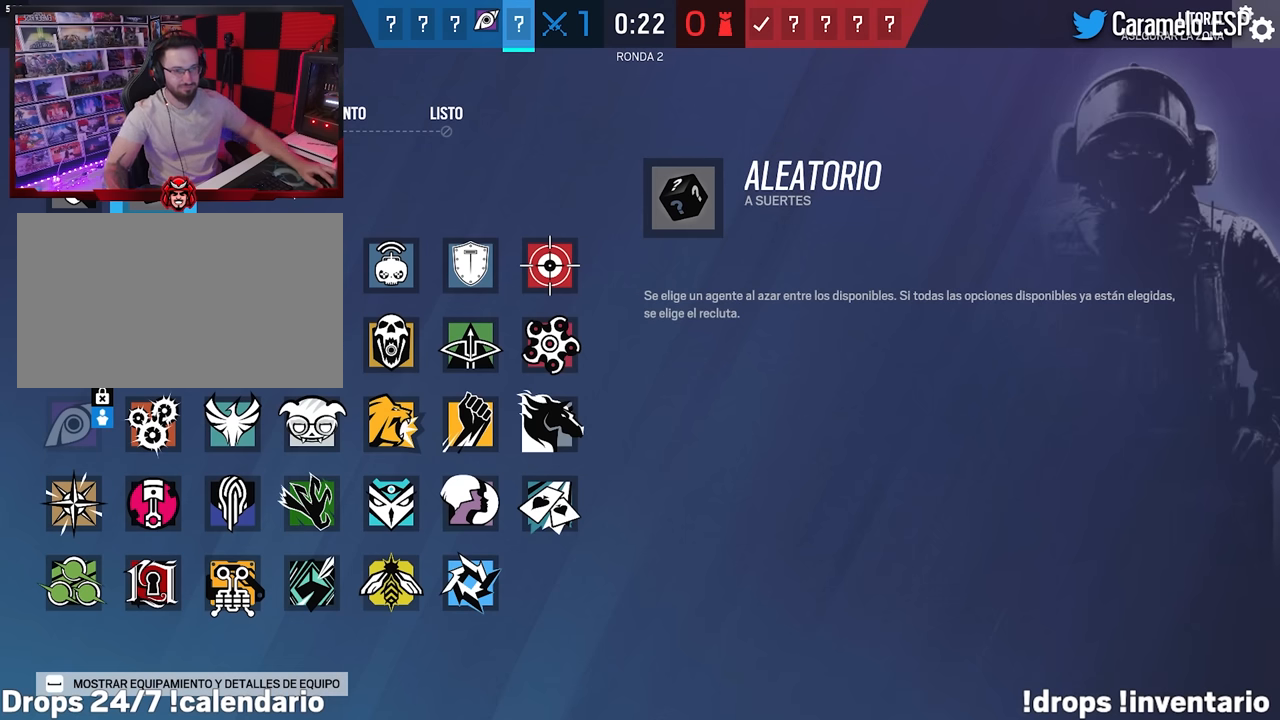
{"keys": [], "mouse": [], "events": [[333, "mouse_left", "down"], [416, "mouse_left", "up"]]}
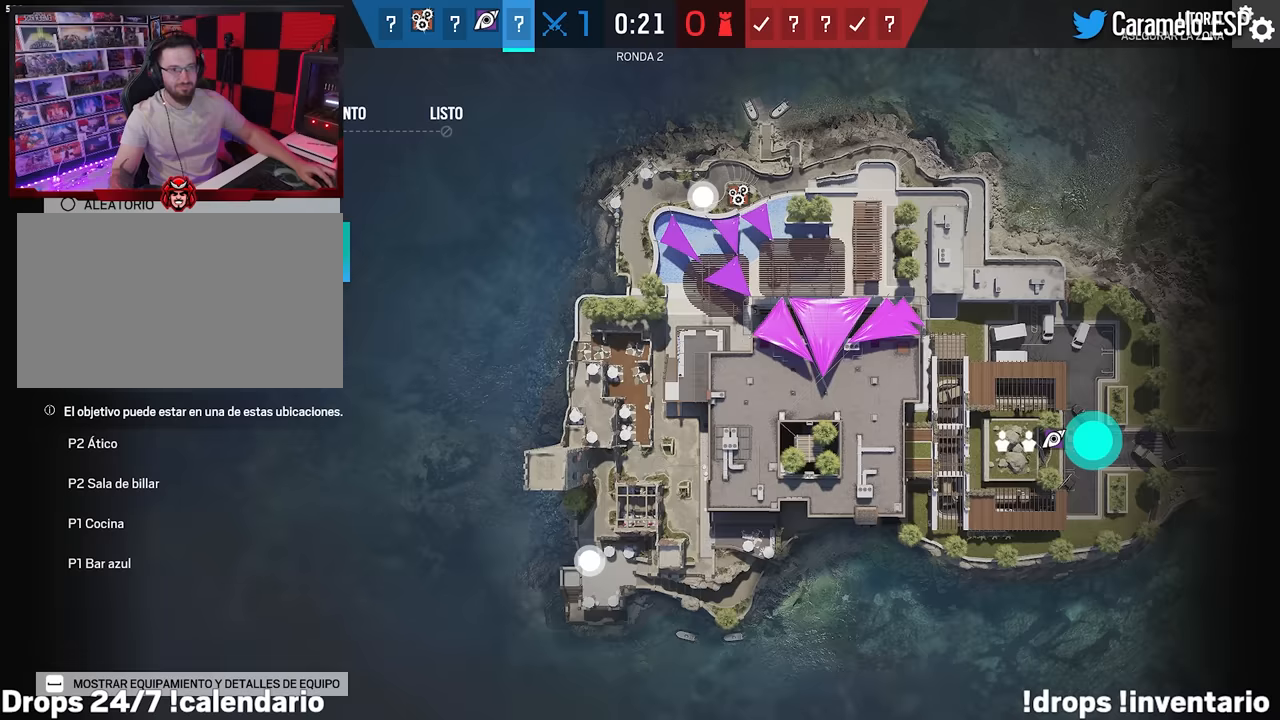
{"keys": [], "mouse": [], "events": [[433, "mouse_left", "down"], [483, "mouse_left", "up"]]}
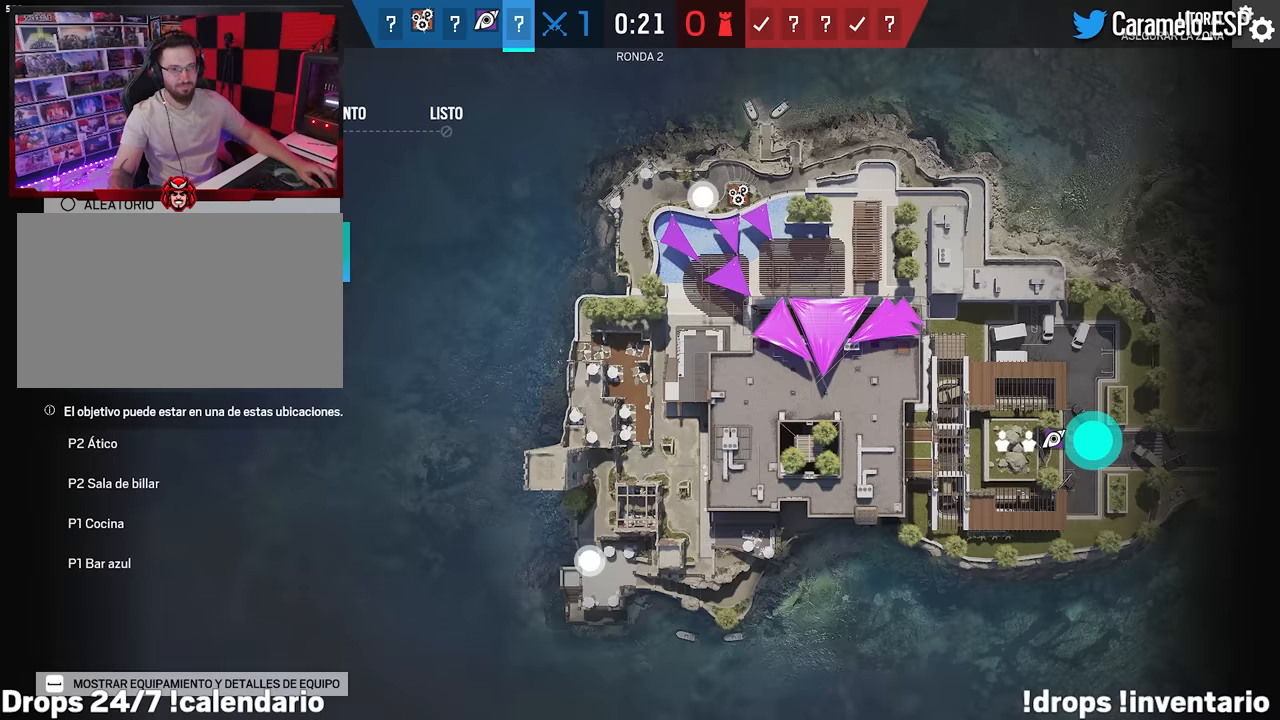
{"keys": [], "mouse": [], "events": [[83, "mouse_left", "down"], [216, "mouse_left", "up"]]}
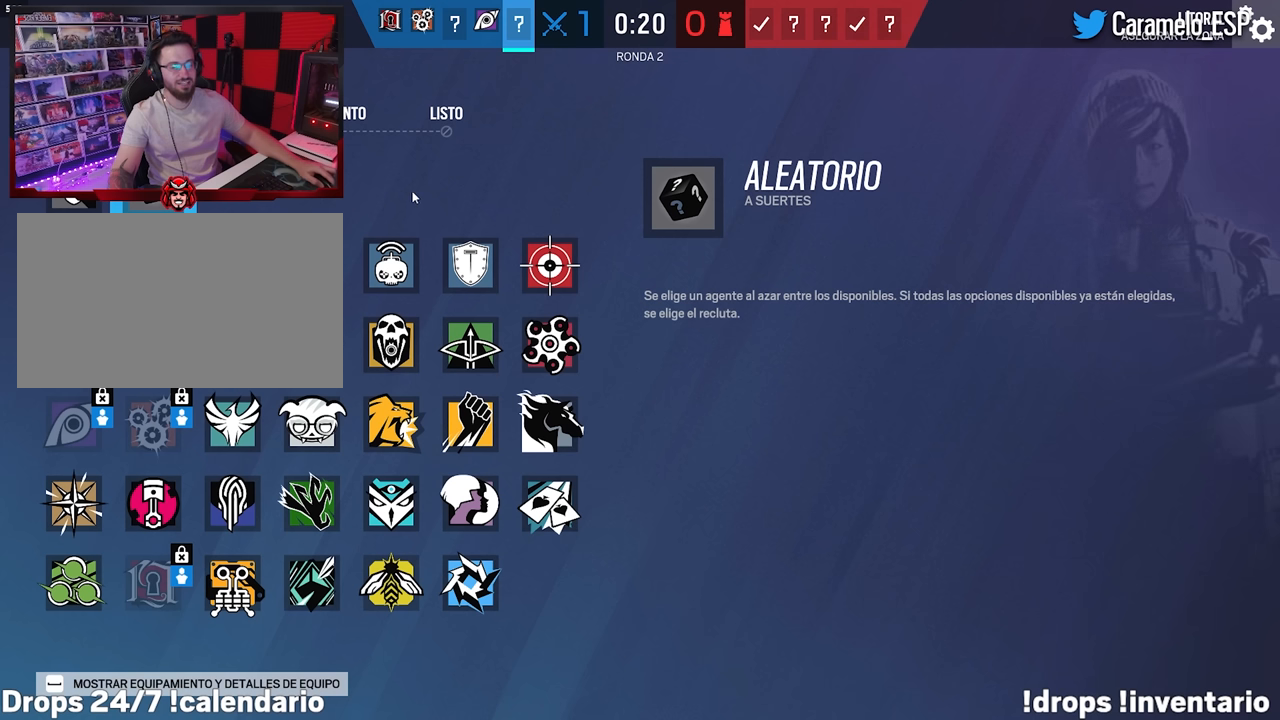
{"keys": [], "mouse": [], "events": [[50, "mouse_left", "down"], [150, "mouse_left", "up"]]}